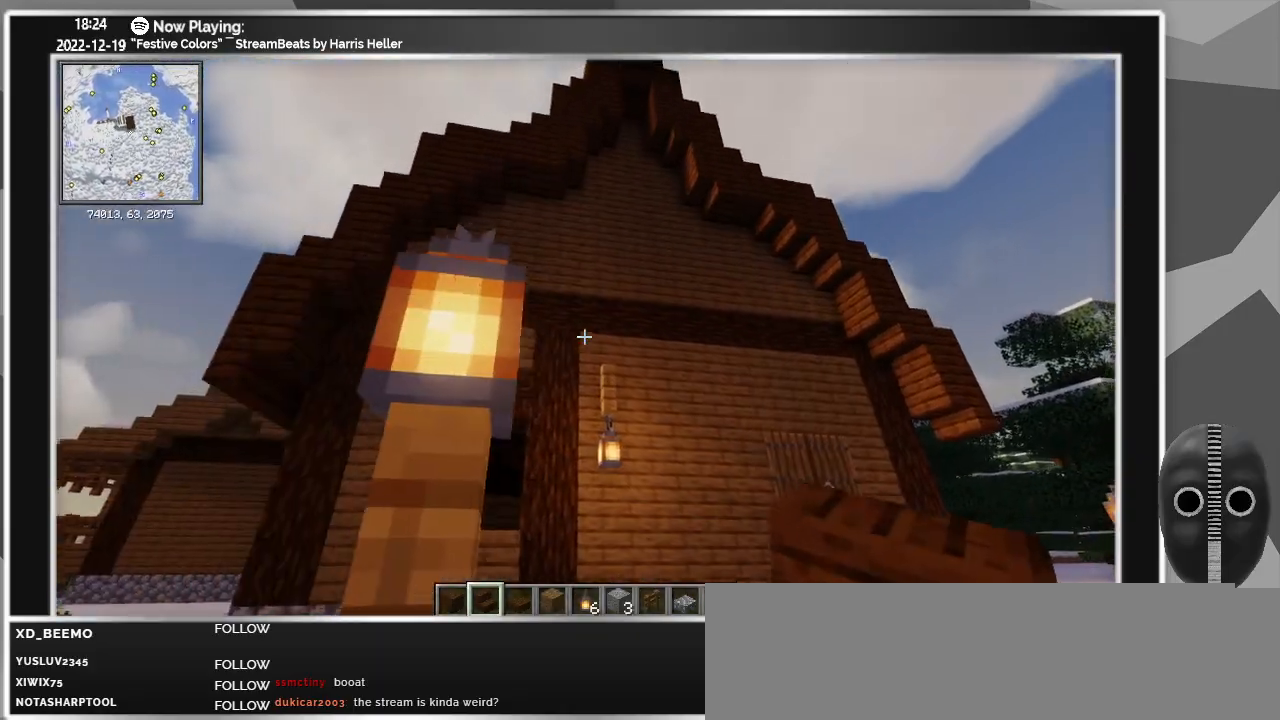
Gameplay with keyboard and mouse; each line is a JSON object with the keys and mouse buttons held at the frame after it. "events" lists presses ("down") and releases ("up") of "a", "alt", "caps_lock", "ctrl", "d", "down", "e", "escape", "f", "f1", "f10", "f11", "f12", "f2", "f3", "f4", "f5", "f6", "f7", "f8", "f9", "left", "q", "r", "right", "s", "shift", "super", "t", "tab", "up", "w", "mouse_left" and "mouse_right" between this image and that frame as [ms after this image, input, new state], when the widget could be followed in between. "mouse_left", "mouse_right" = the "left", "right" buttons of the "mouse" list. No other keys are recorded. Fast repeated clicks can show as one long hold. Mouse movement is not recorded.
{"keys": ["a", "w"], "mouse": [], "events": [[33, "a", "down"], [417, "w", "down"]]}
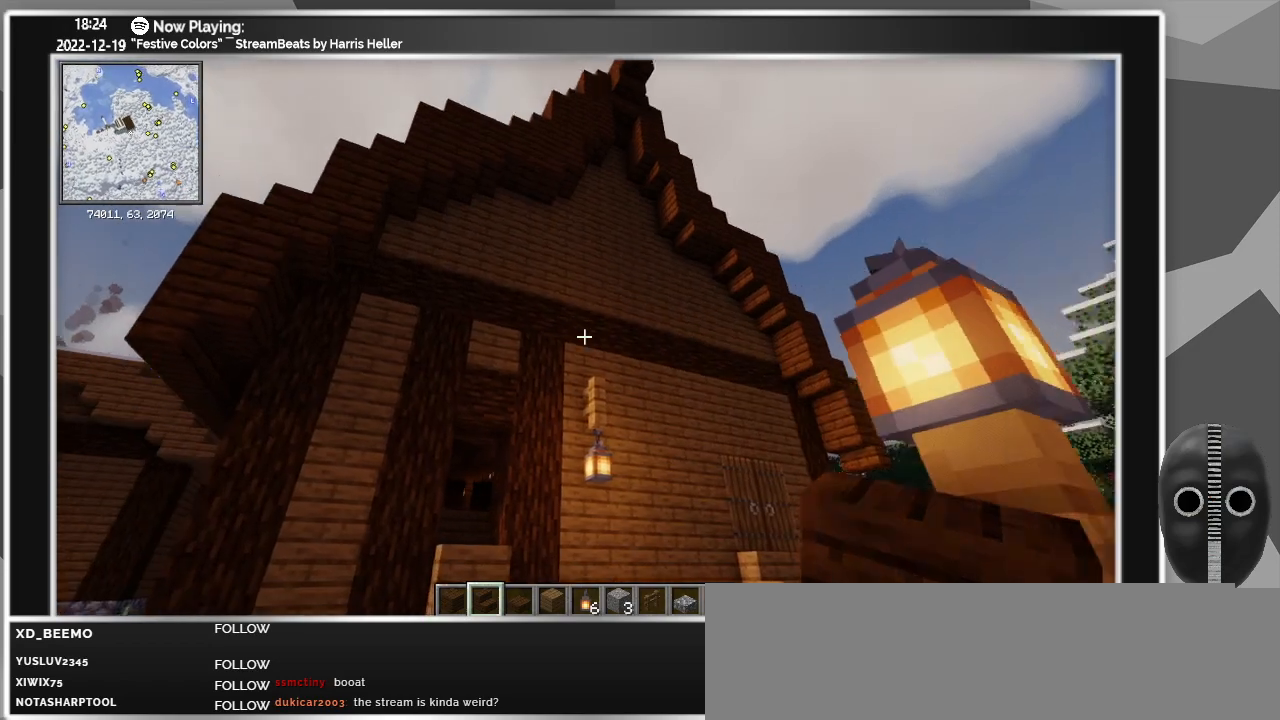
{"keys": ["w"], "mouse": [], "events": [[333, "a", "up"]]}
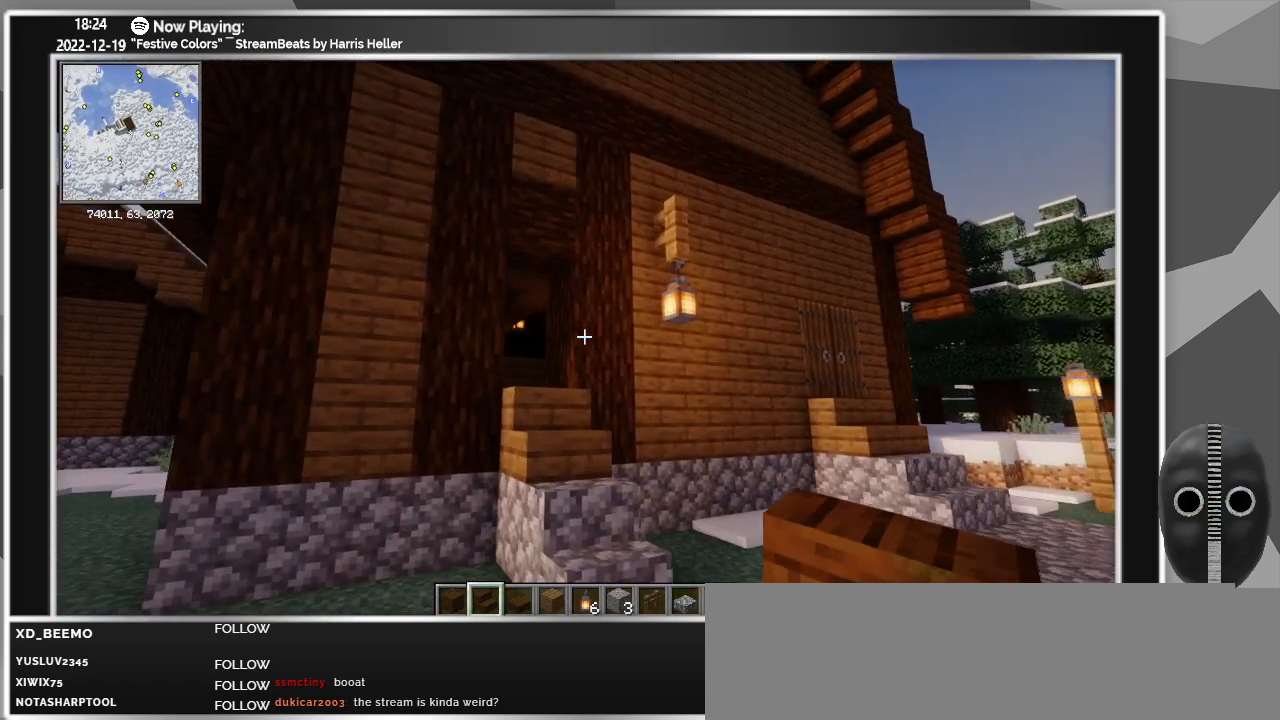
{"keys": ["w"], "mouse": [], "events": [[300, "d", "down"], [433, "d", "up"]]}
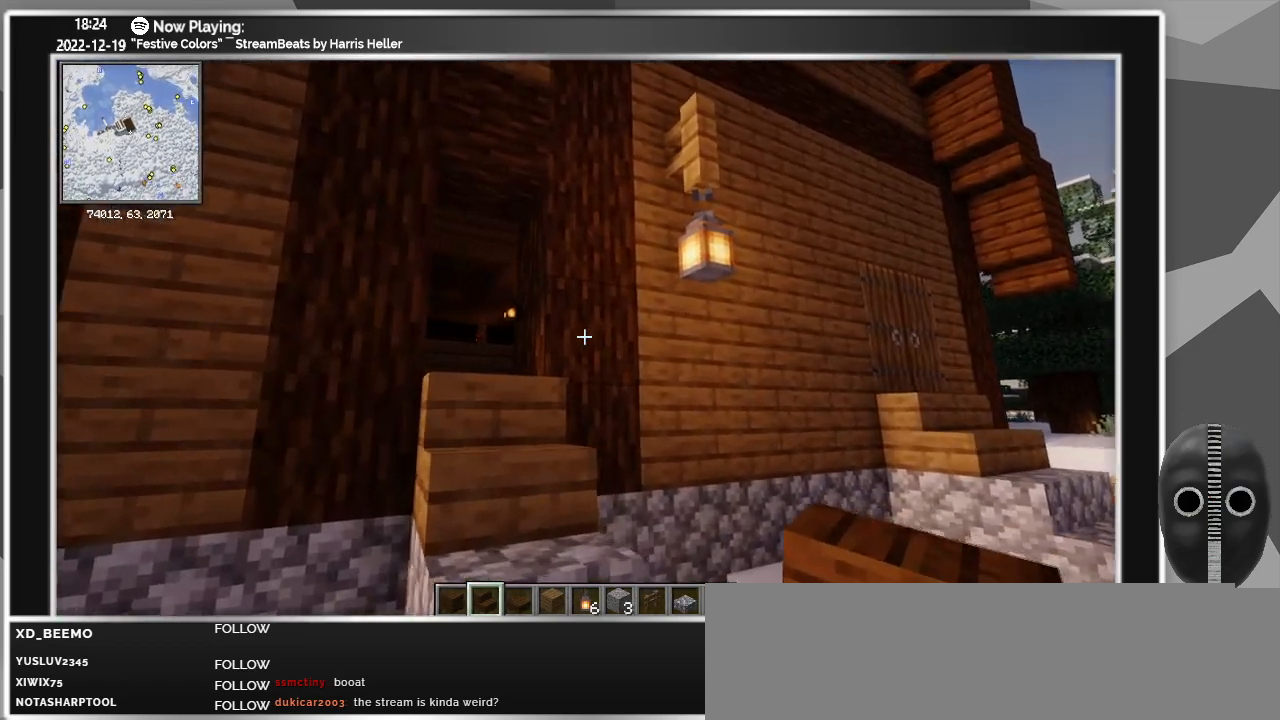
{"keys": ["w"], "mouse": [], "events": []}
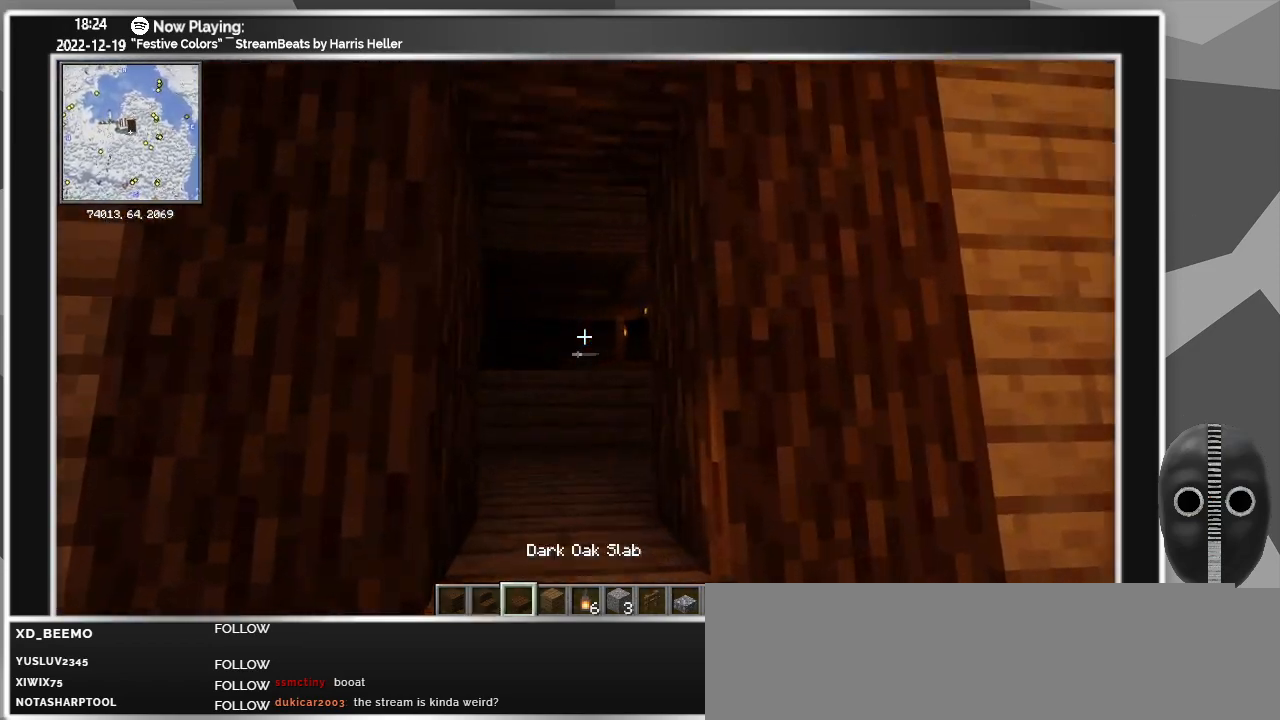
{"keys": ["w"], "mouse": [], "events": []}
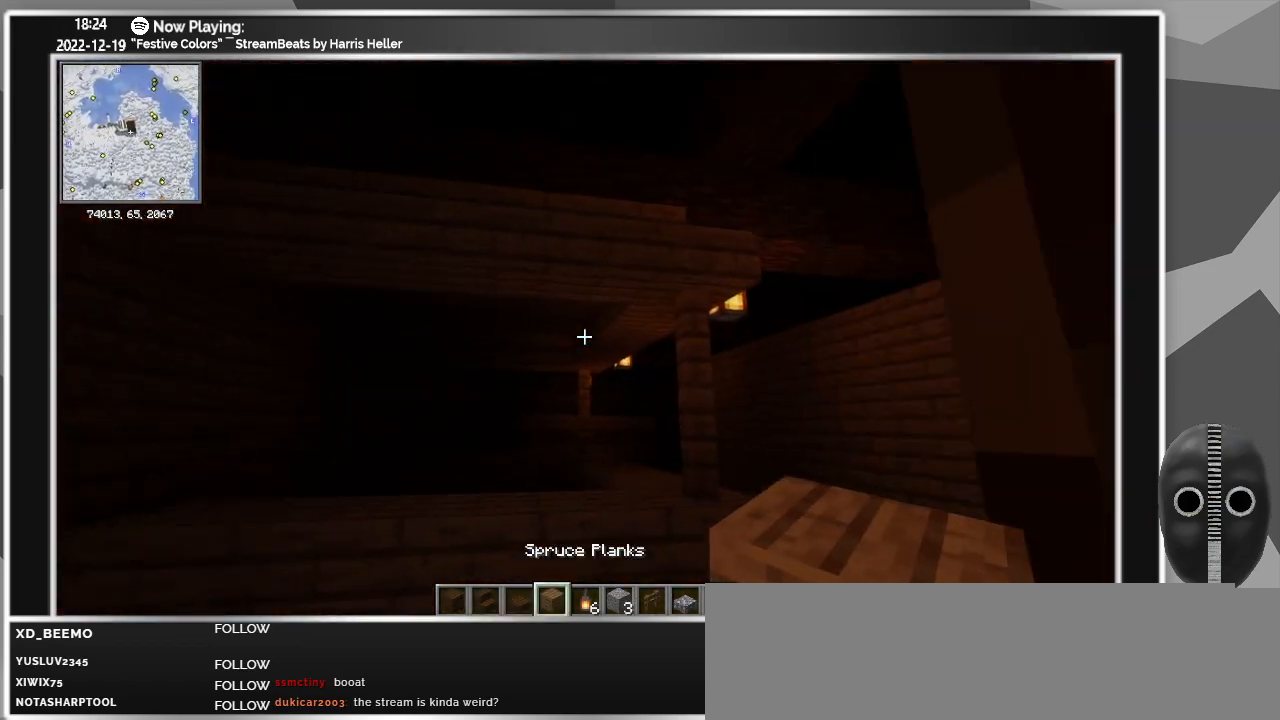
{"keys": ["w"], "mouse": [], "events": []}
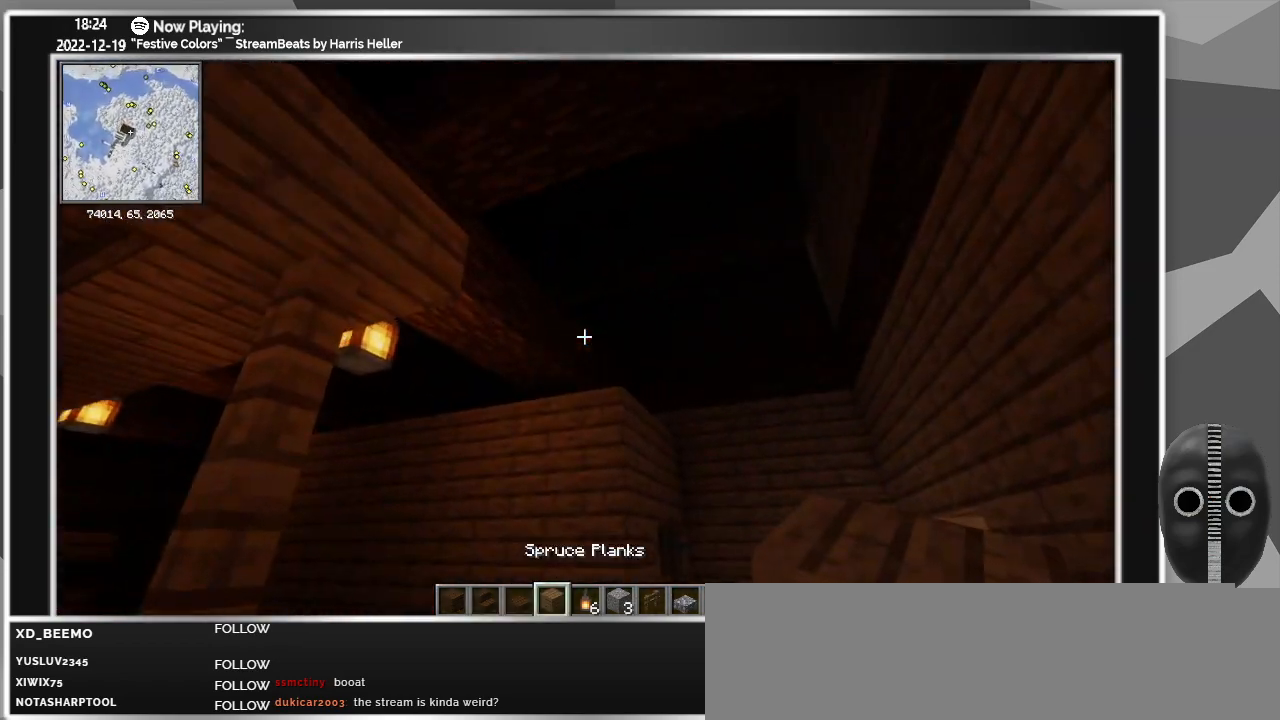
{"keys": ["w"], "mouse": [], "events": [[83, "d", "down"], [167, "d", "up"]]}
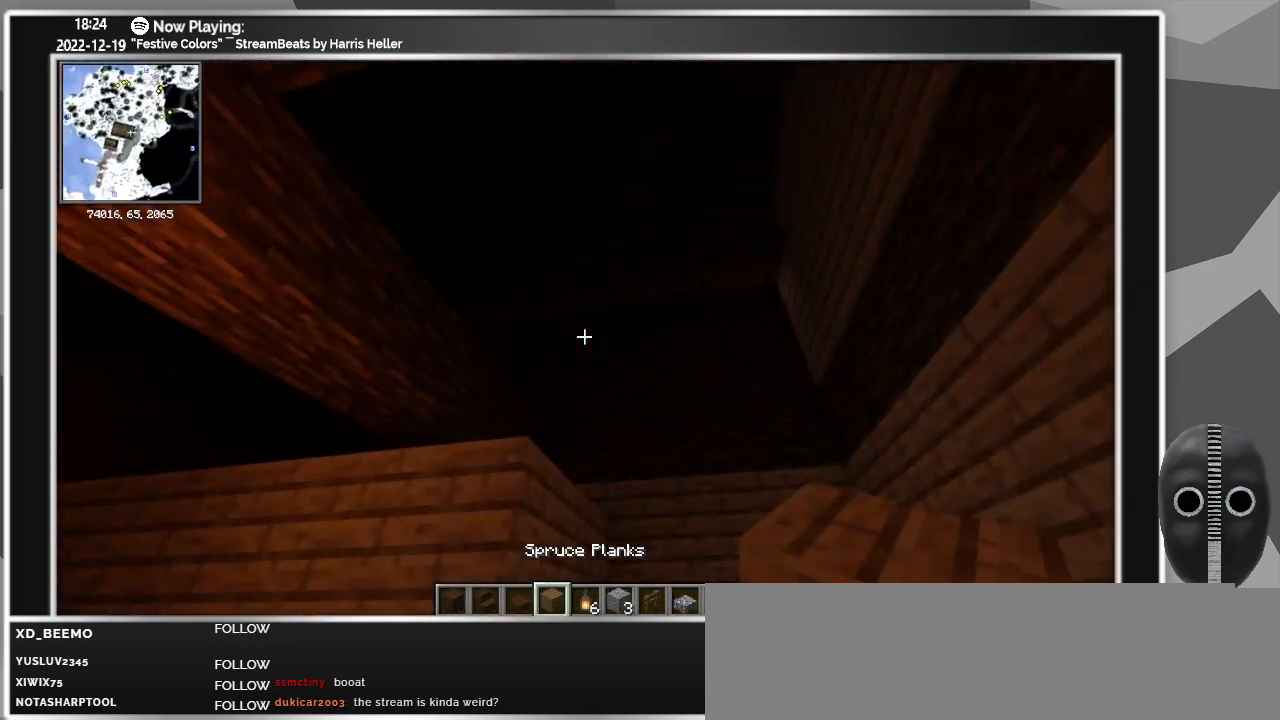
{"keys": [], "mouse": [], "events": [[283, "w", "up"]]}
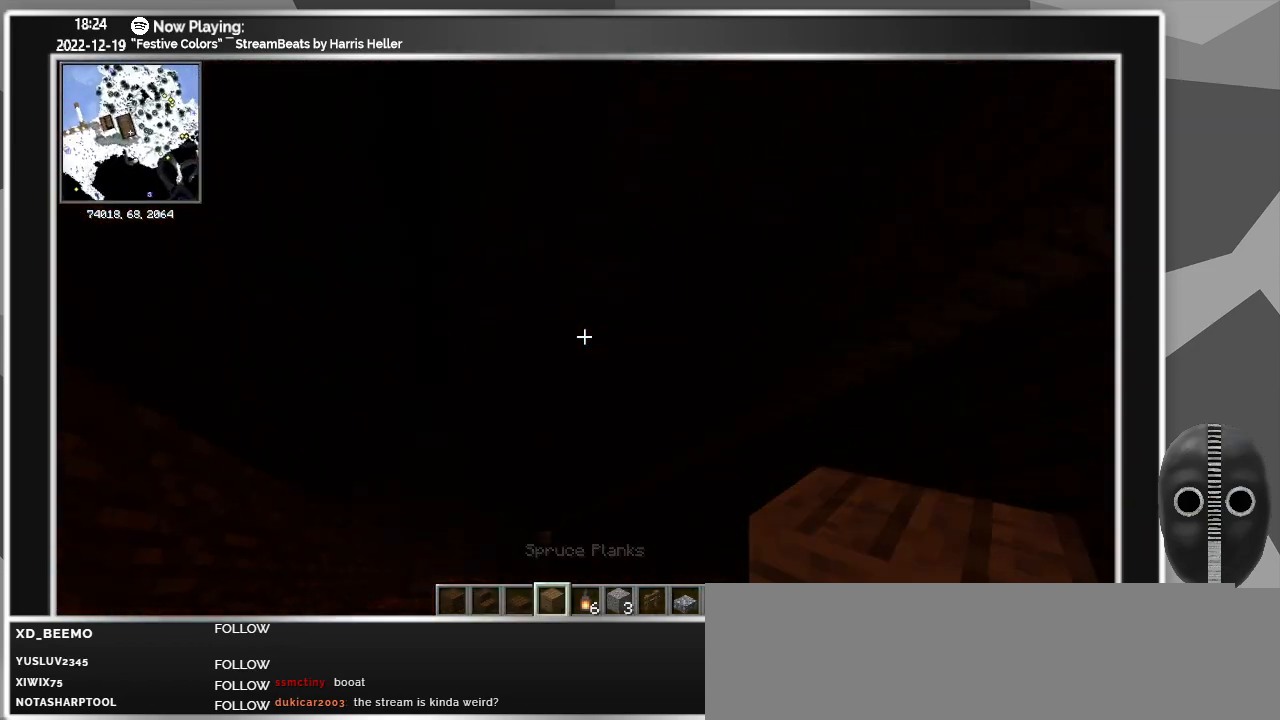
{"keys": [], "mouse": [], "events": [[250, "a", "down"], [350, "a", "up"]]}
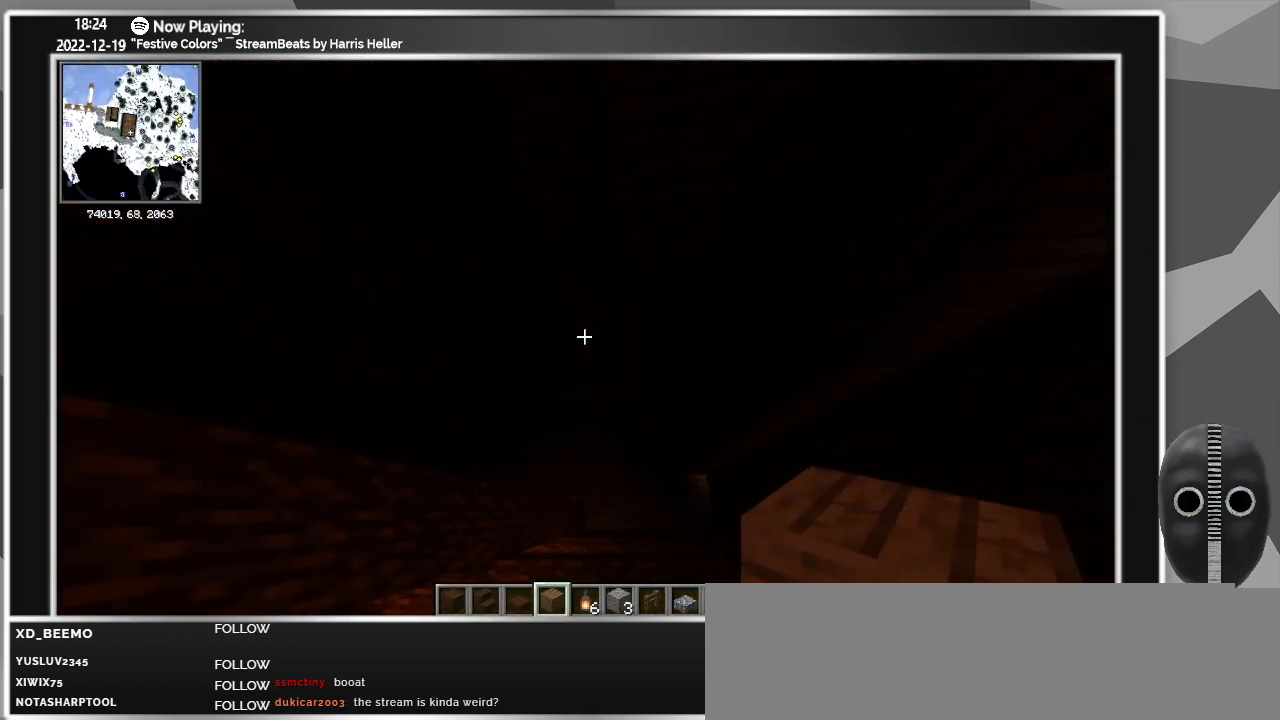
{"keys": [], "mouse": [], "events": [[83, "e", "down"], [167, "e", "up"], [450, "e", "down"], [500, "e", "up"]]}
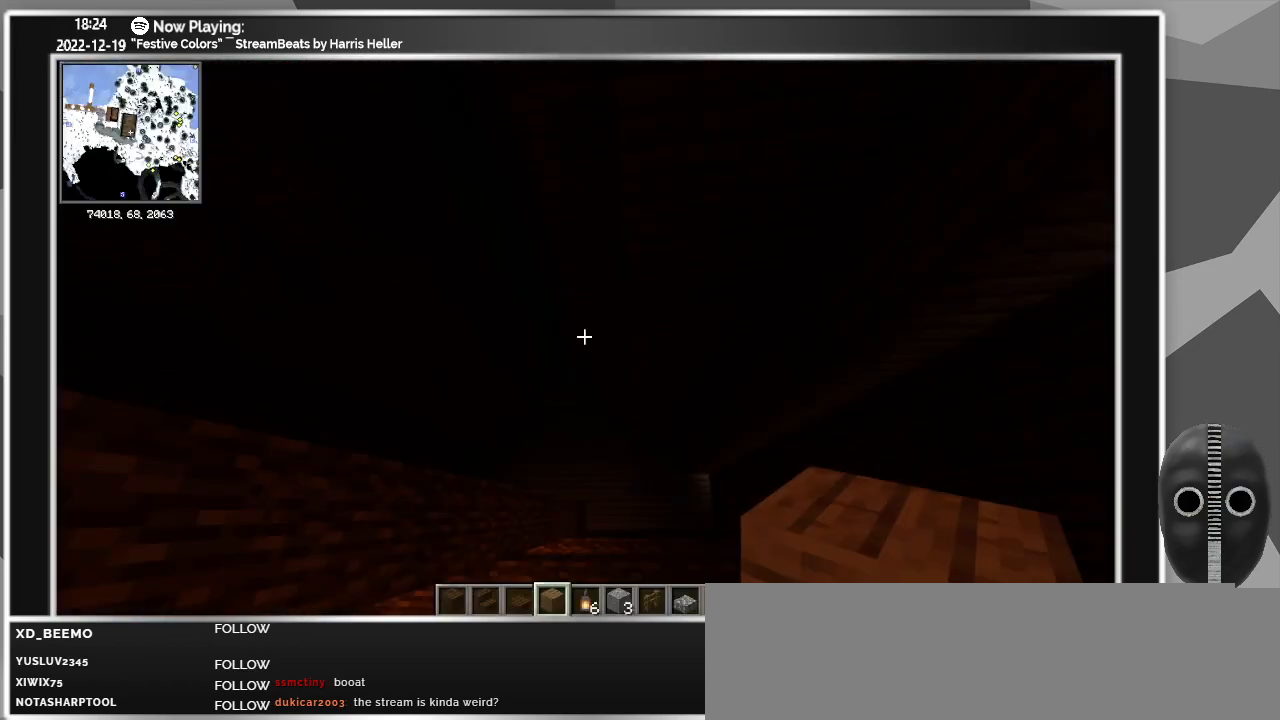
{"keys": [], "mouse": [], "events": []}
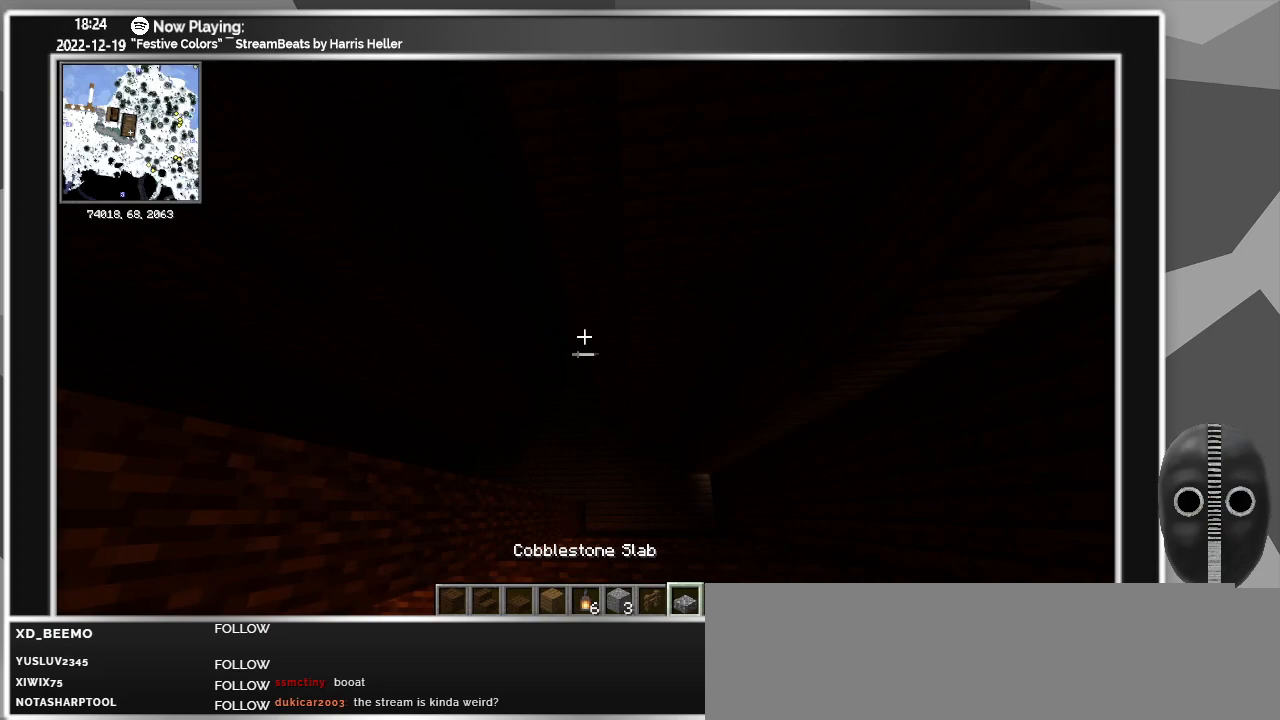
{"keys": [], "mouse": ["right"], "events": [[400, "mouse_right", "down"]]}
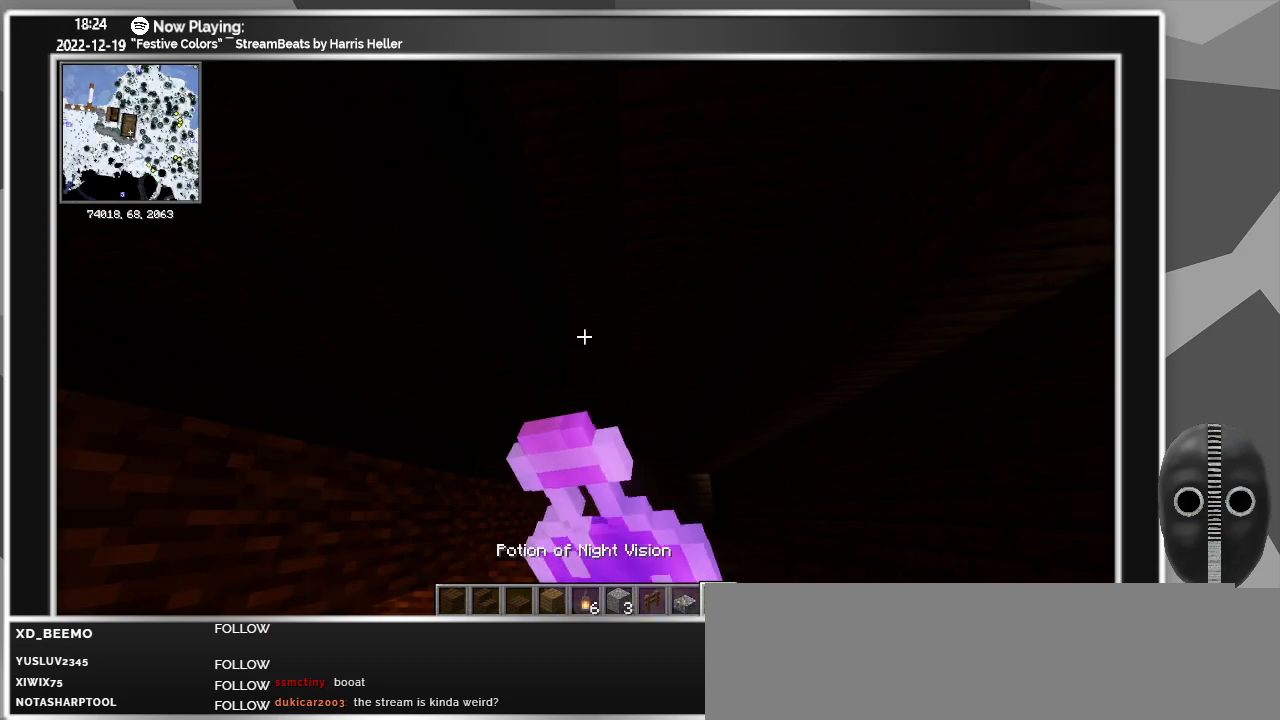
{"keys": [], "mouse": ["right"], "events": []}
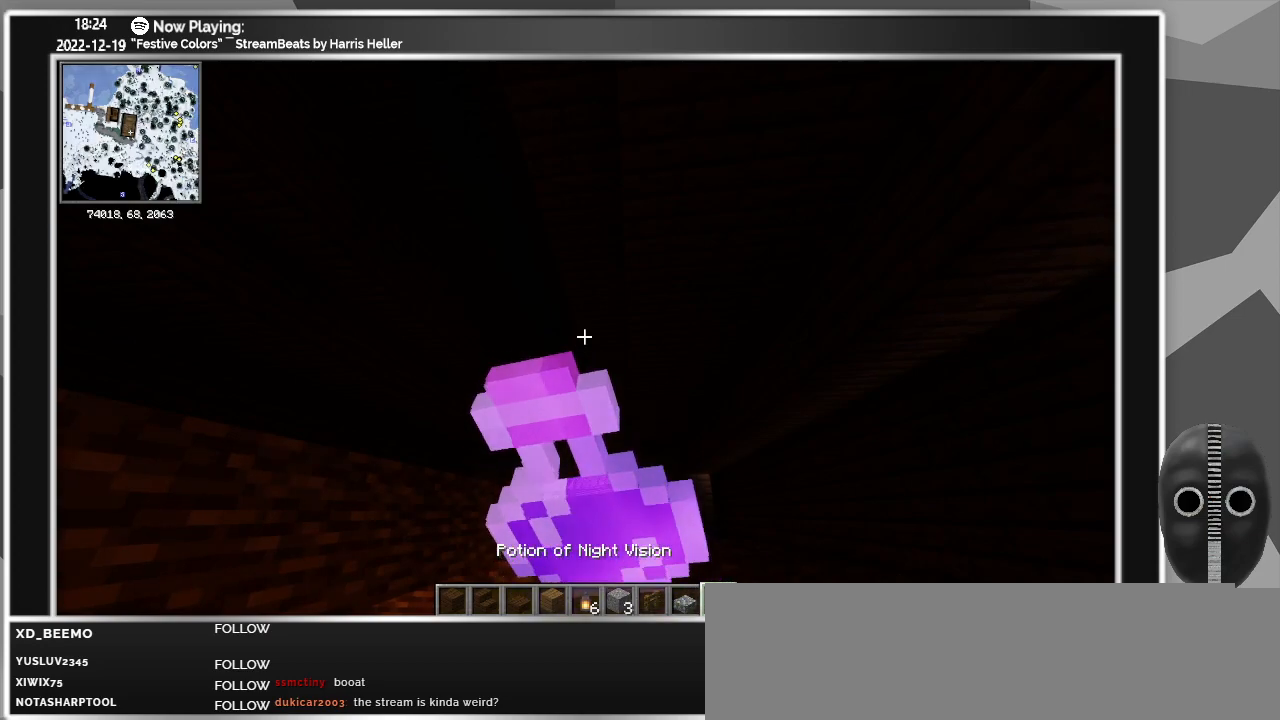
{"keys": [], "mouse": ["right"], "events": []}
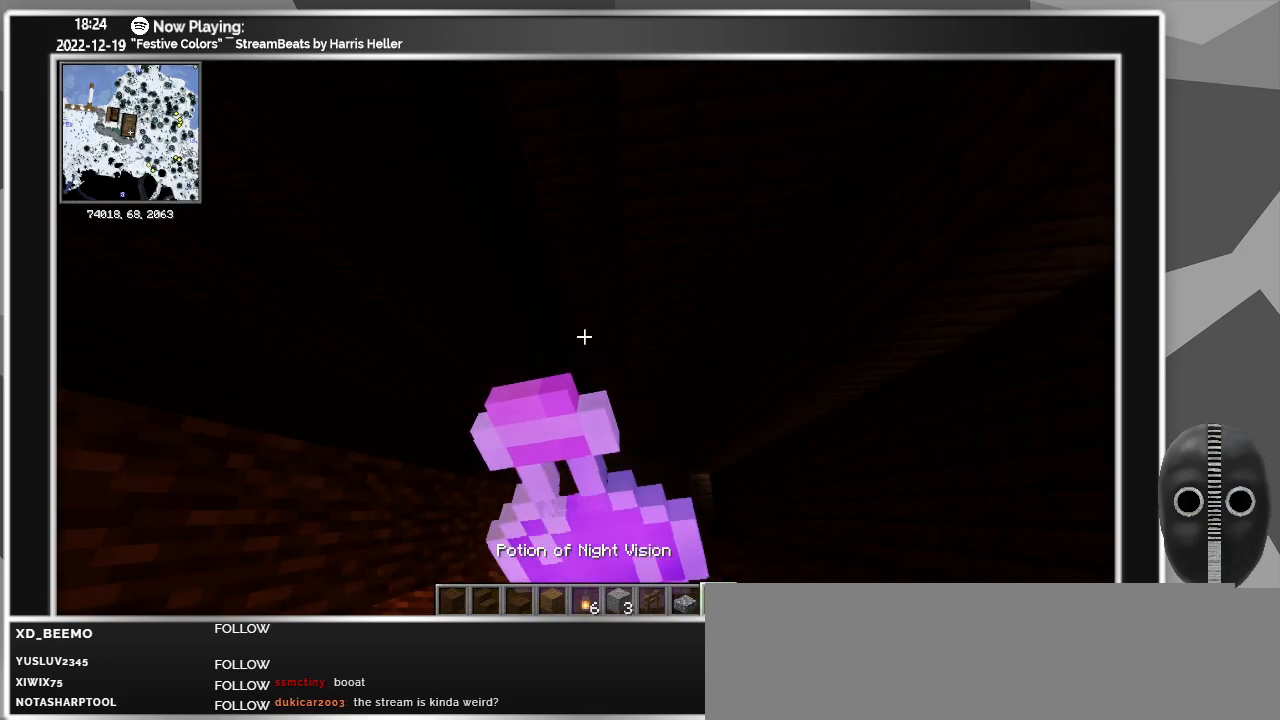
{"keys": [], "mouse": ["right"], "events": []}
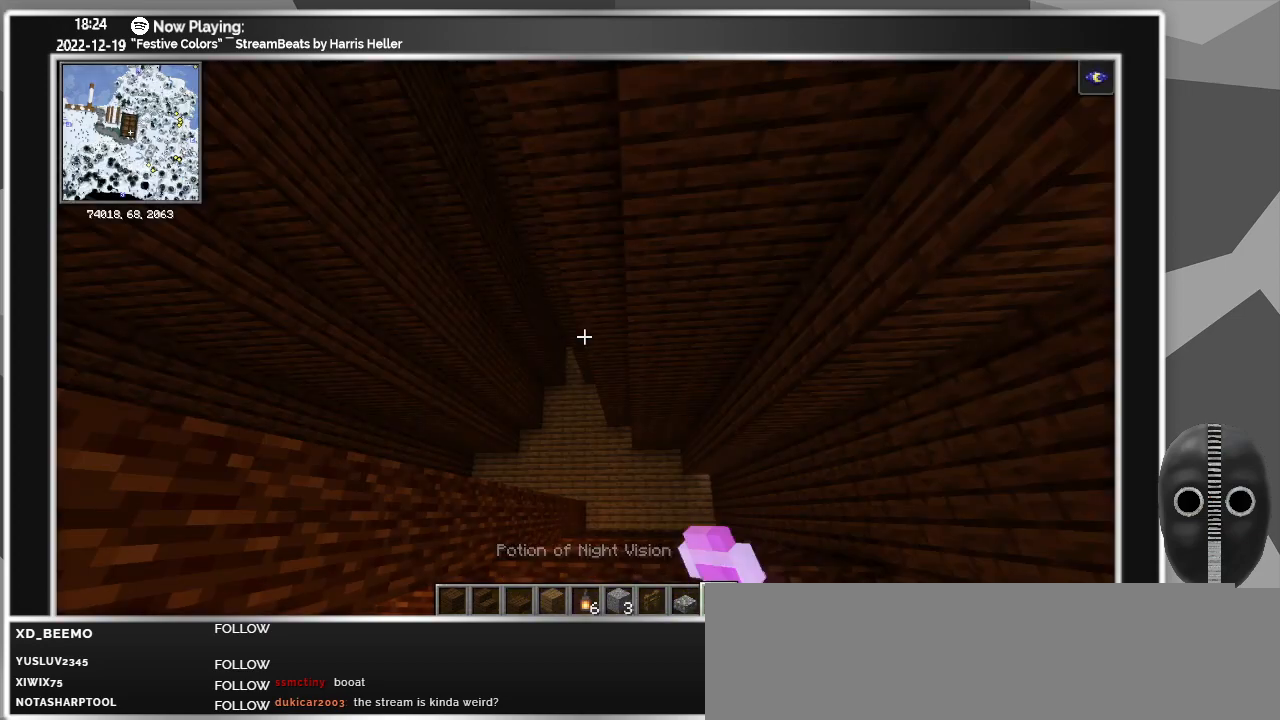
{"keys": [], "mouse": [], "events": [[183, "mouse_right", "up"]]}
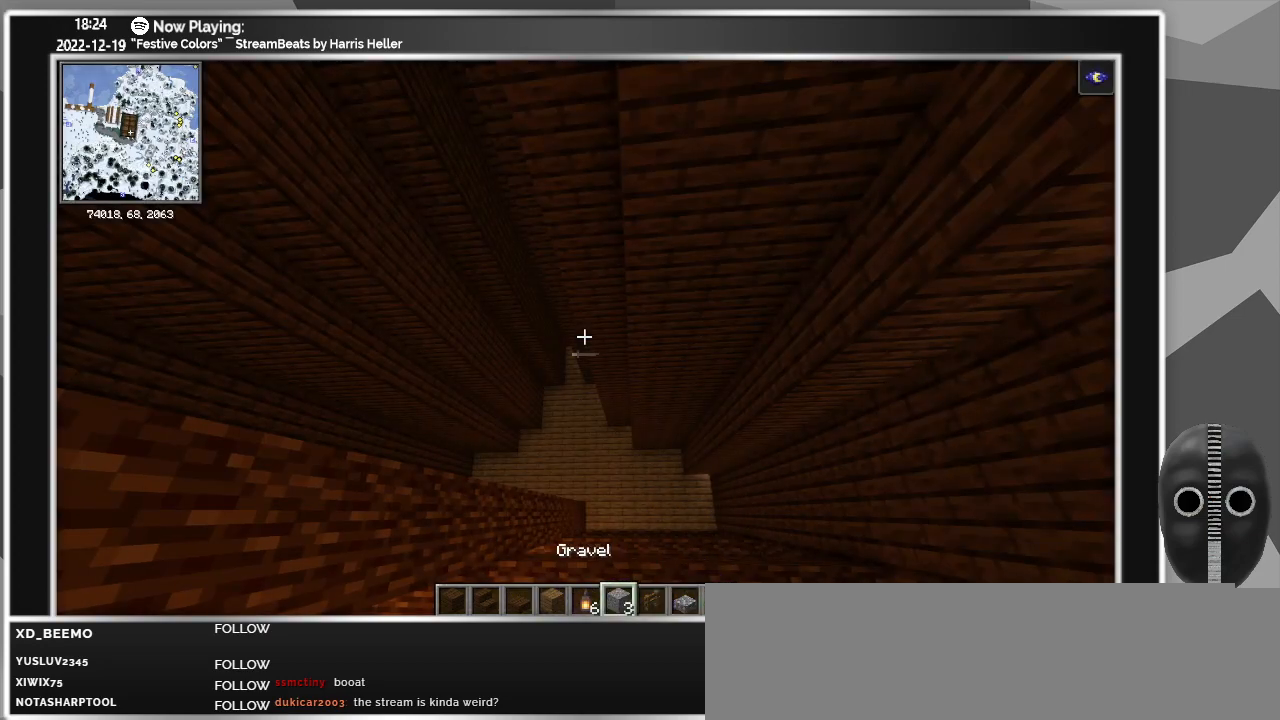
{"keys": [], "mouse": [], "events": []}
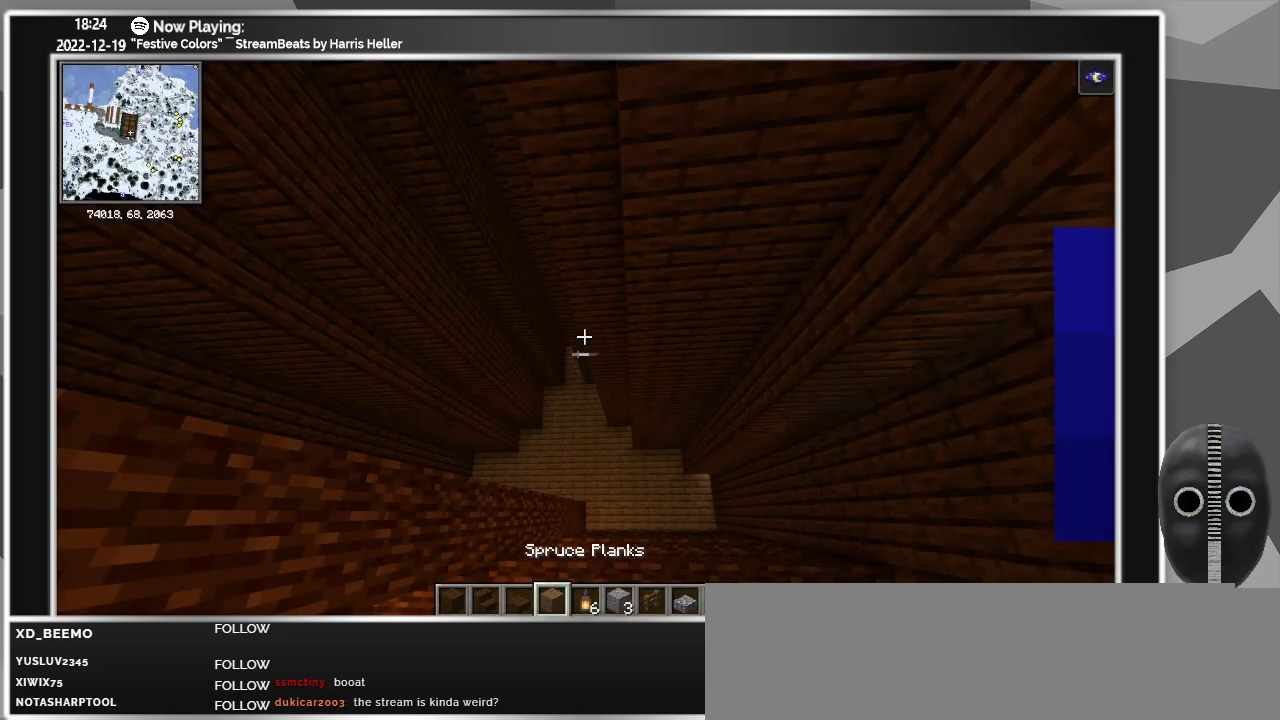
{"keys": [], "mouse": [], "events": [[117, "e", "down"], [200, "e", "up"]]}
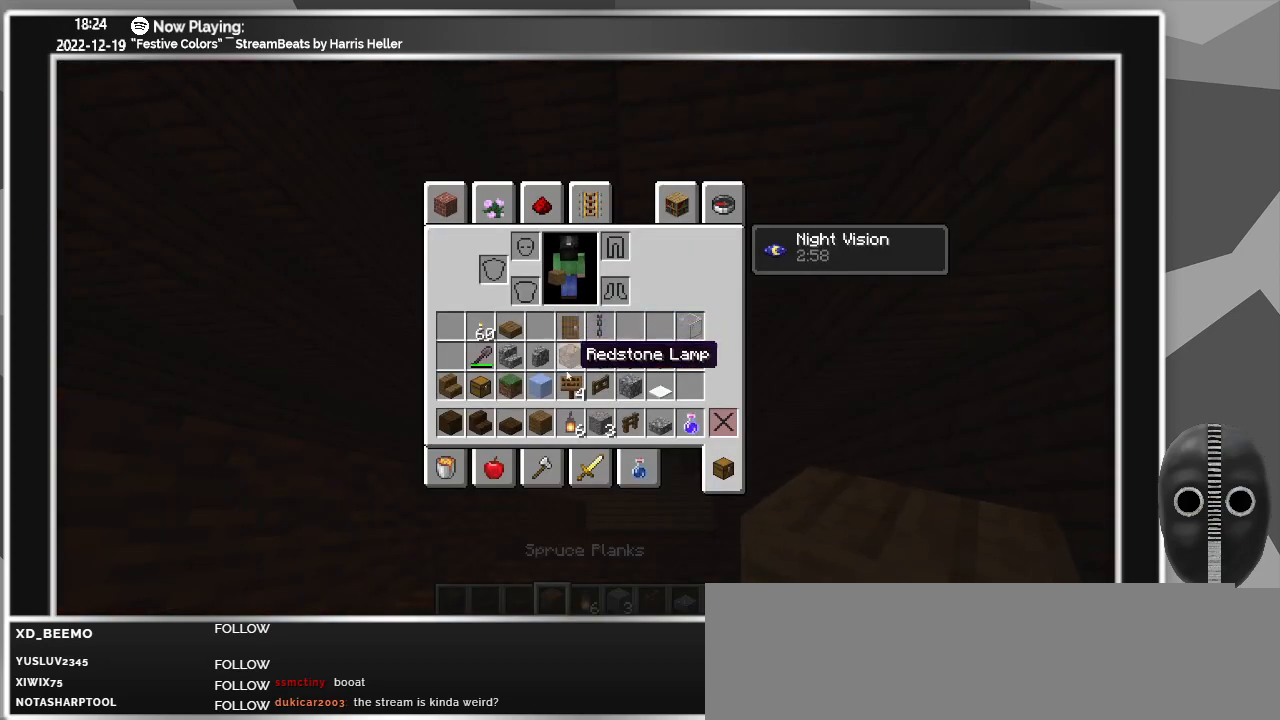
{"keys": [], "mouse": [], "events": []}
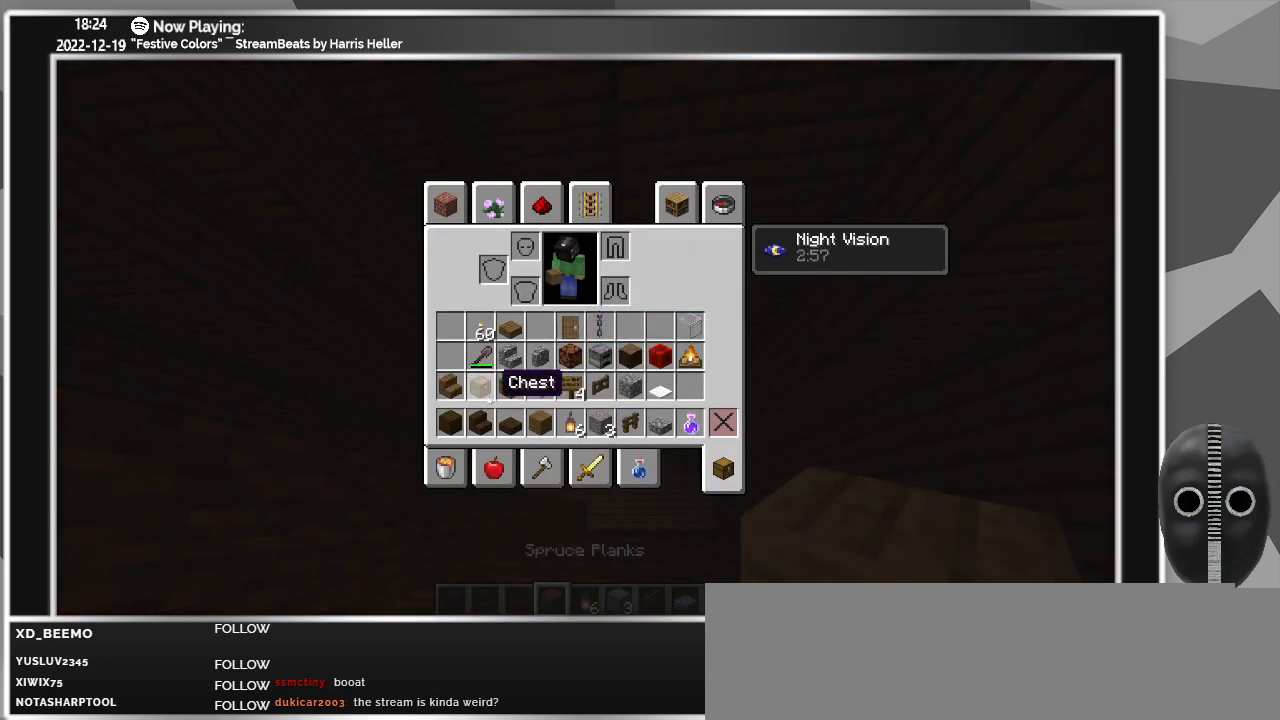
{"keys": [], "mouse": [], "events": [[233, "mouse_left", "down"], [333, "mouse_left", "up"]]}
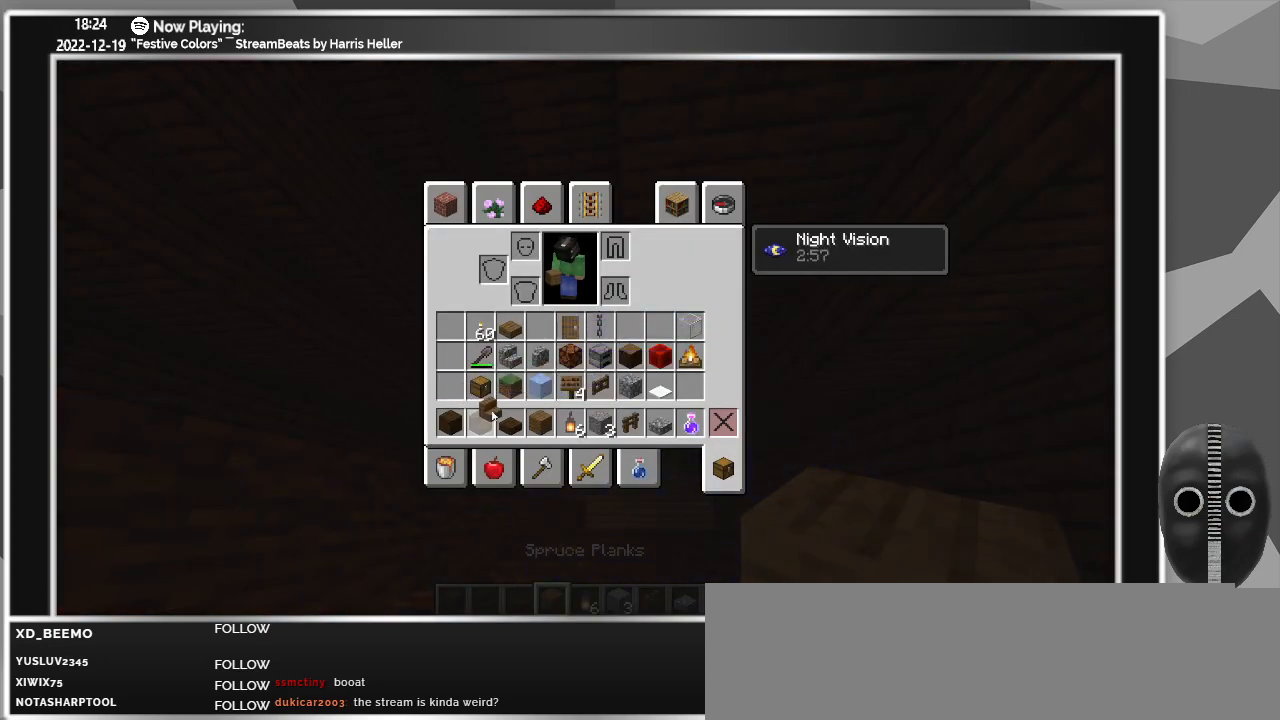
{"keys": [], "mouse": [], "events": []}
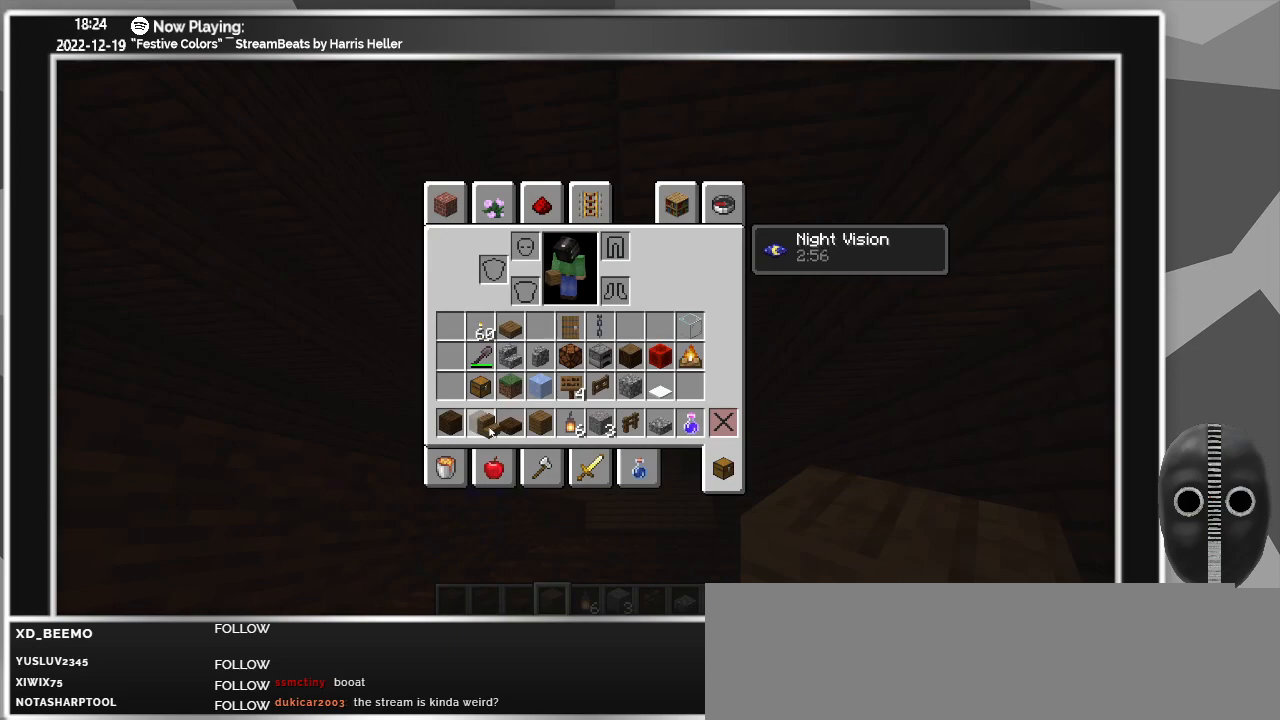
{"keys": [], "mouse": [], "events": [[33, "mouse_left", "down"], [117, "mouse_left", "up"], [450, "mouse_left", "down"], [500, "mouse_left", "up"]]}
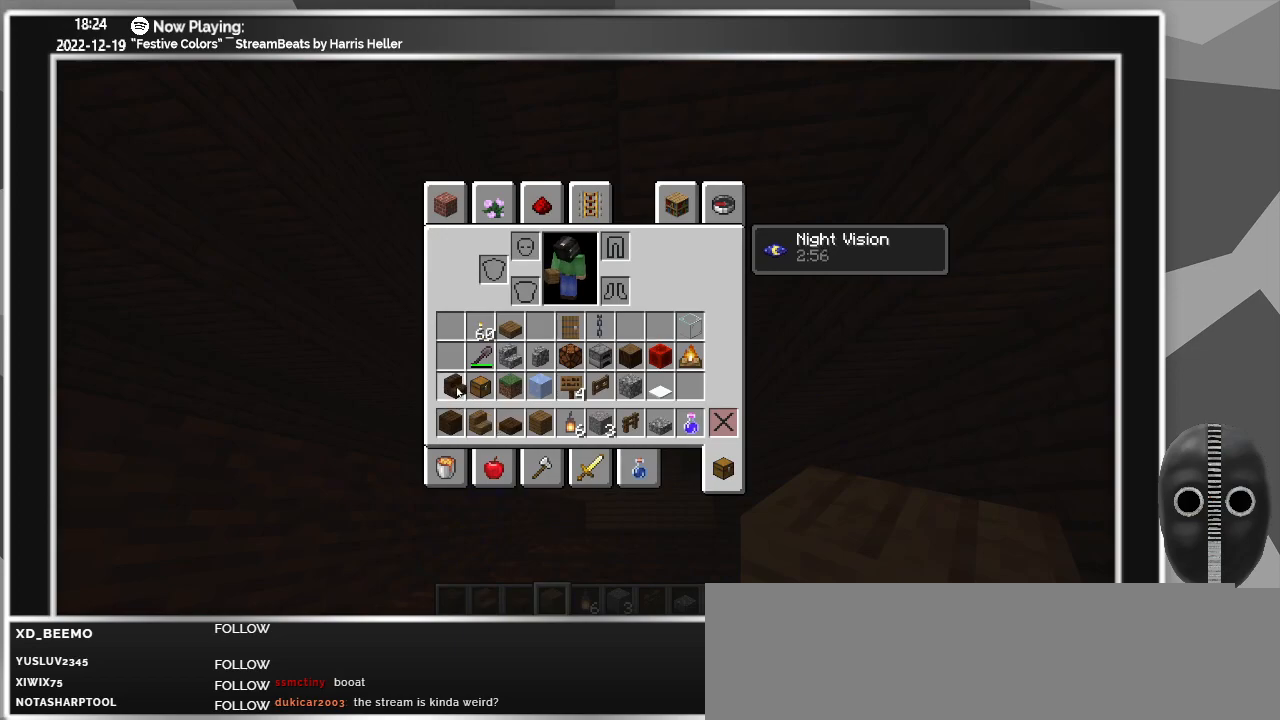
{"keys": [], "mouse": [], "events": [[133, "e", "down"], [250, "e", "up"]]}
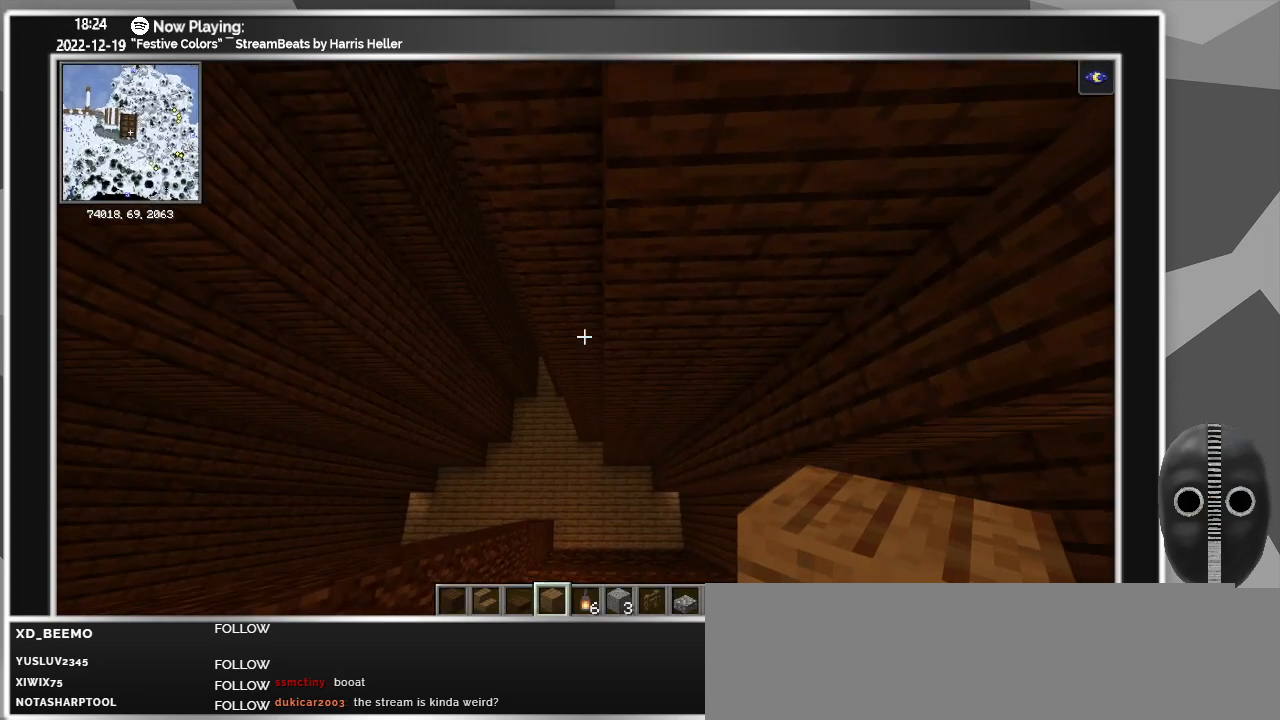
{"keys": [], "mouse": [], "events": []}
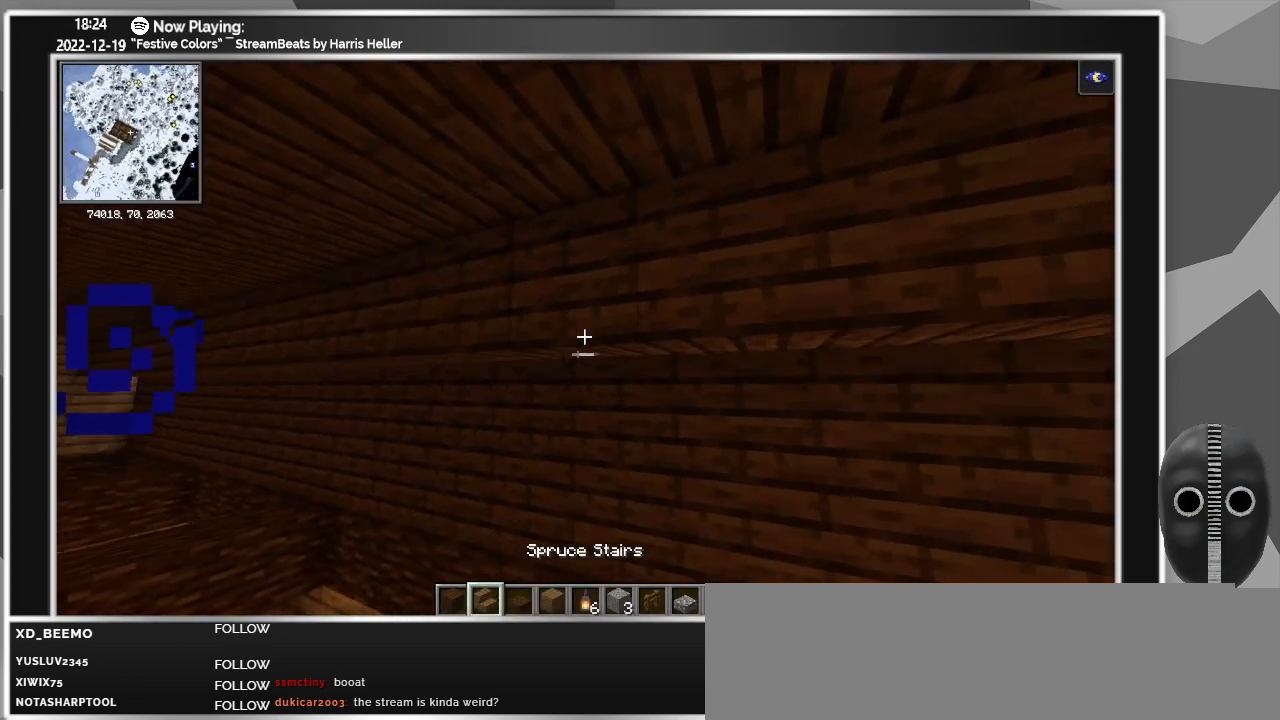
{"keys": [], "mouse": [], "events": []}
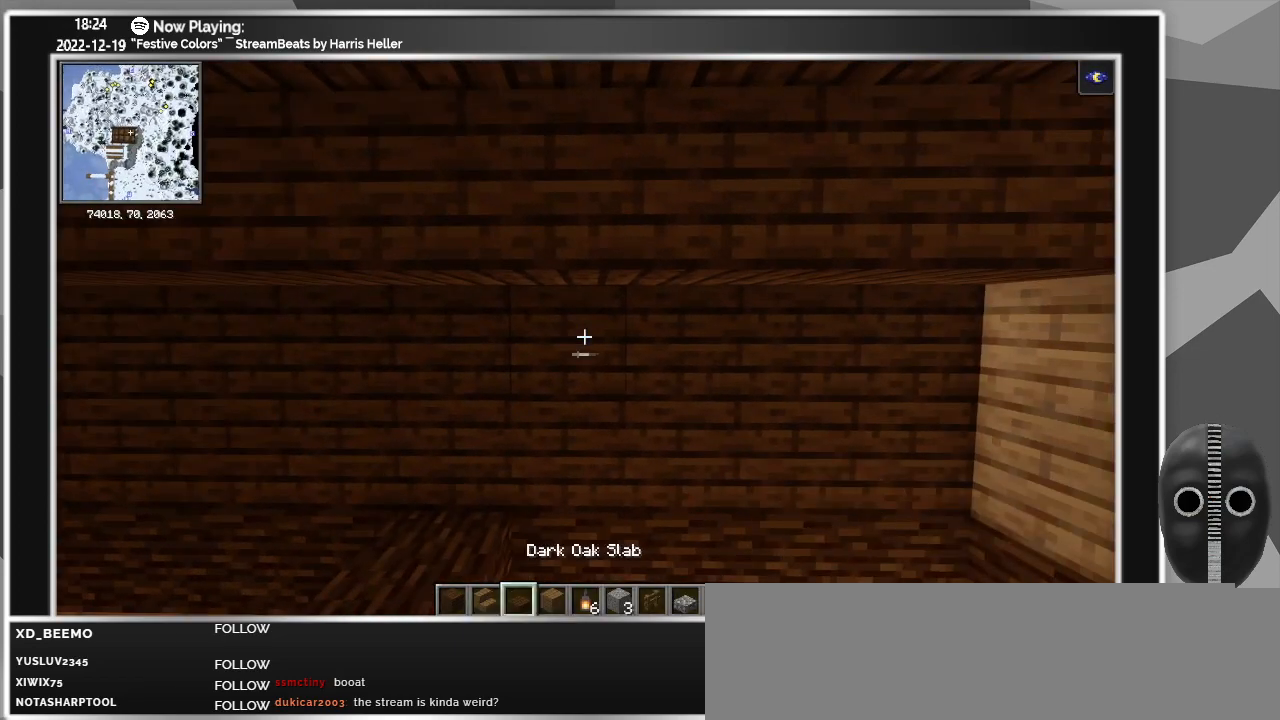
{"keys": [], "mouse": [], "events": [[133, "e", "down"], [283, "e", "up"]]}
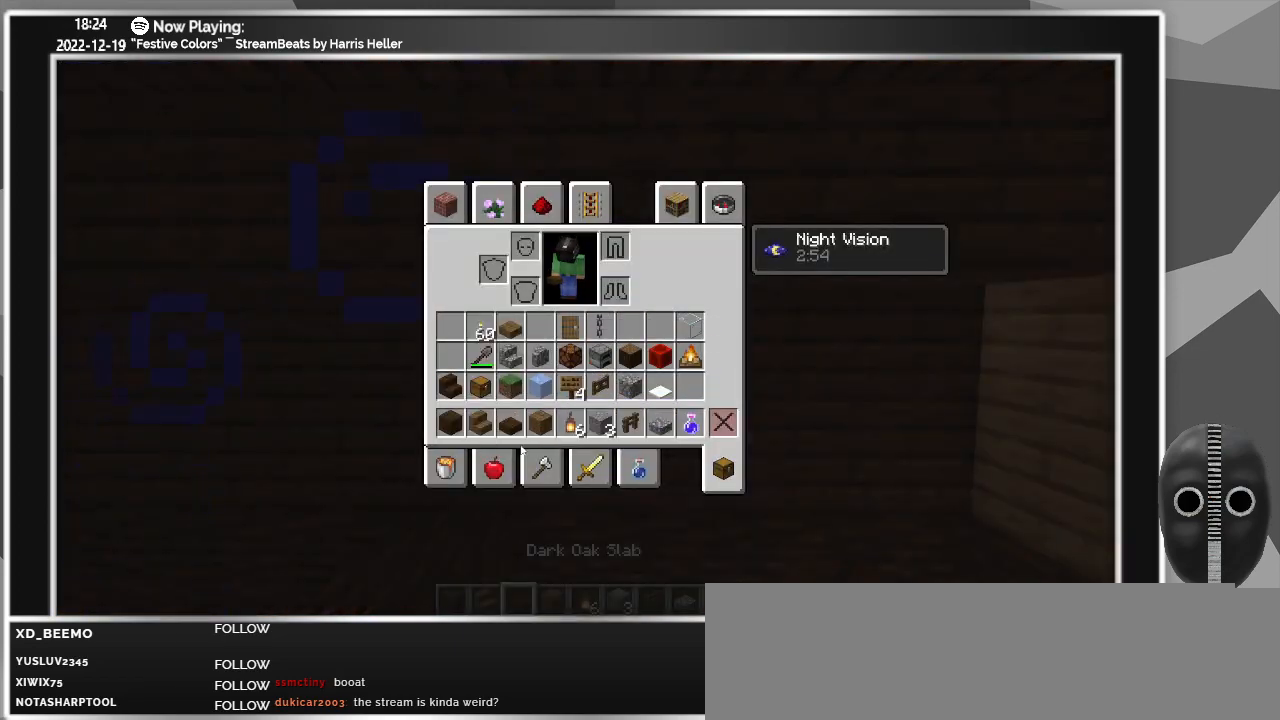
{"keys": [], "mouse": [], "events": [[200, "mouse_left", "down"], [300, "mouse_left", "up"]]}
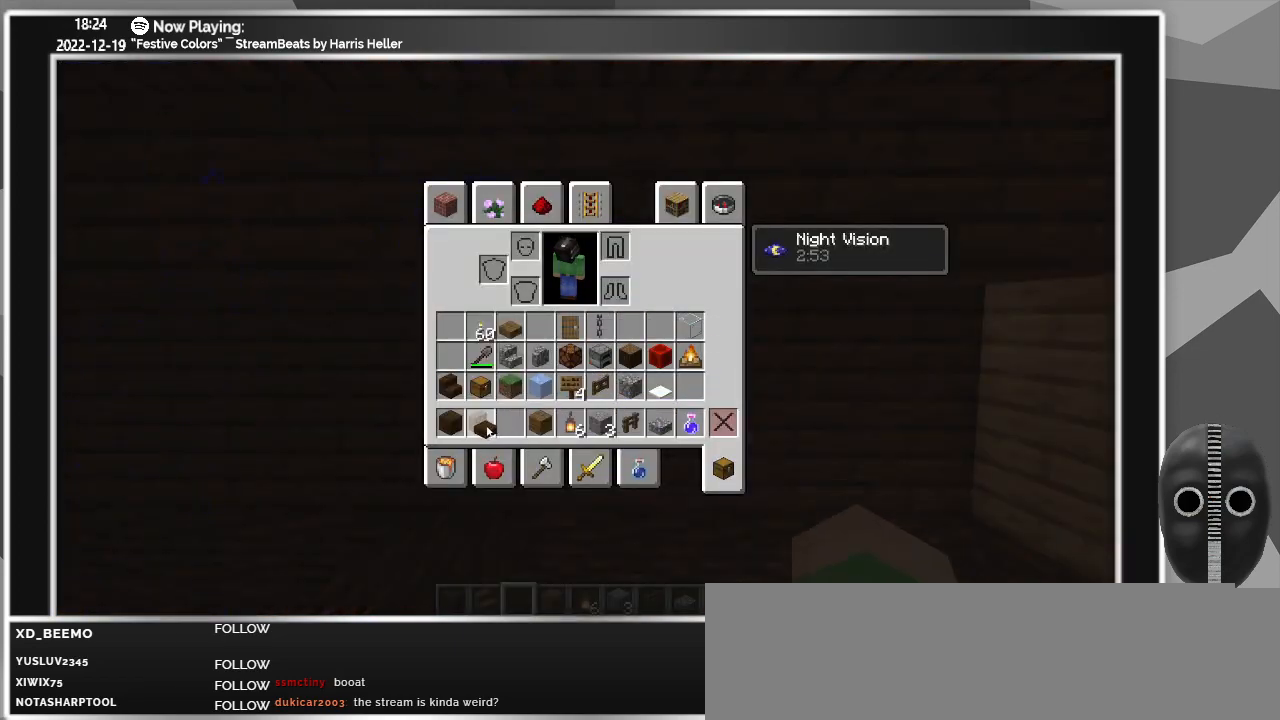
{"keys": [], "mouse": [], "events": [[33, "mouse_left", "down"], [83, "mouse_left", "up"], [317, "mouse_left", "down"], [367, "mouse_left", "up"]]}
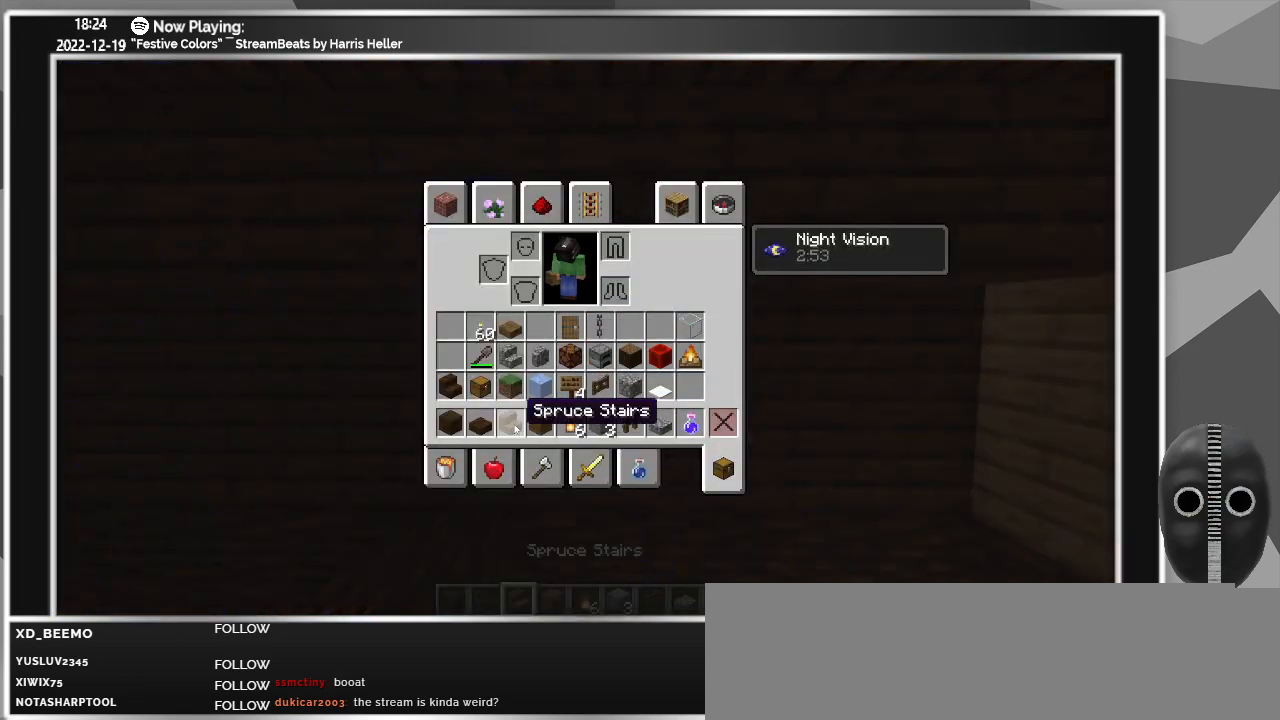
{"keys": [], "mouse": [], "events": [[50, "e", "down"], [150, "e", "up"]]}